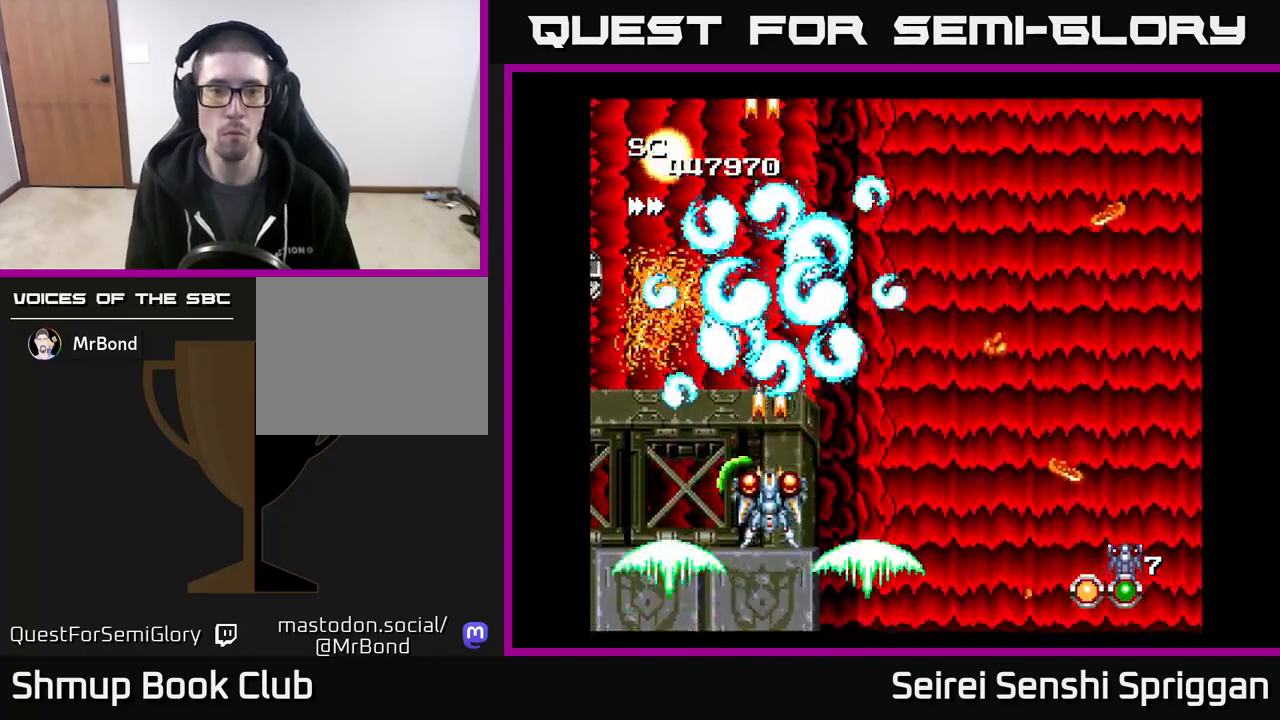
Gameplay with a controller (Xbox layout); each line is a JSON object with the inputs held at the frame after it. "events" lists button and stick changes between this image and that frame as [ms after this image, input, new state], when the widget could be followed in between. Not read: left_stick right_stick.
{"buttons": ["X"]}
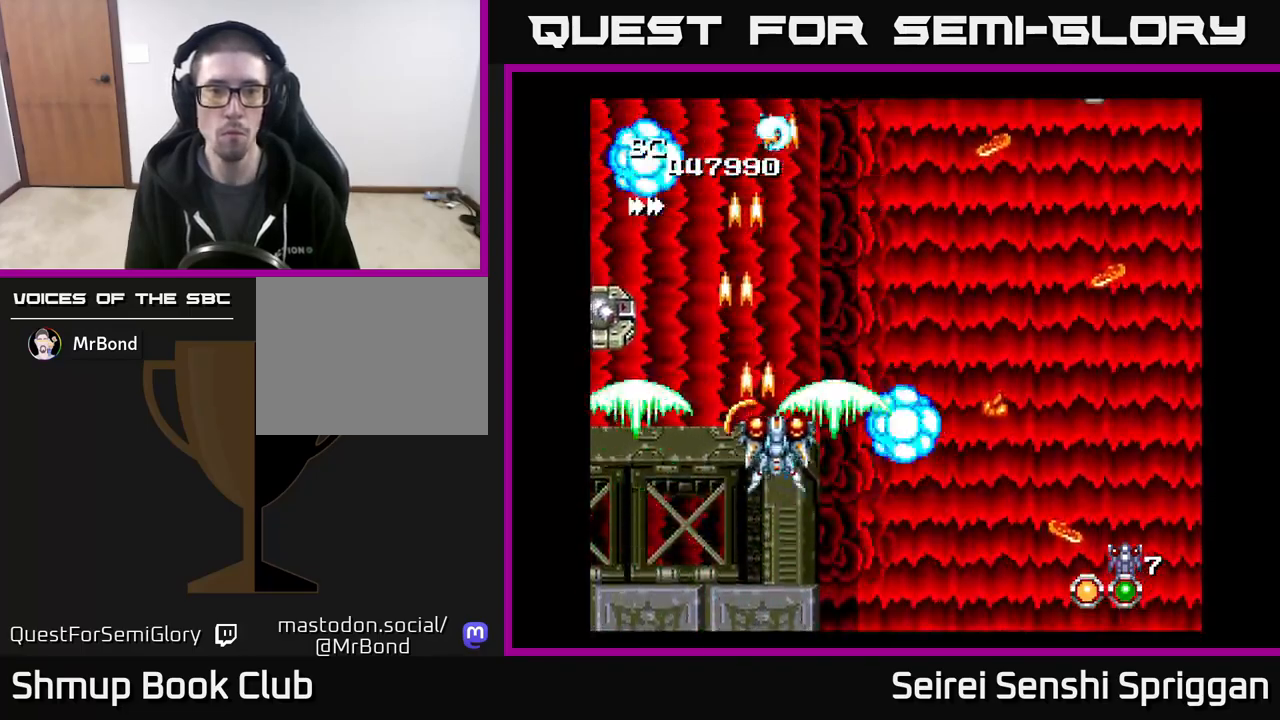
{"buttons": ["X", "DPAD_DOWN"], "events": [[200, "DPAD_LEFT", "down"], [433, "DPAD_DOWN", "down"], [433, "DPAD_LEFT", "up"]]}
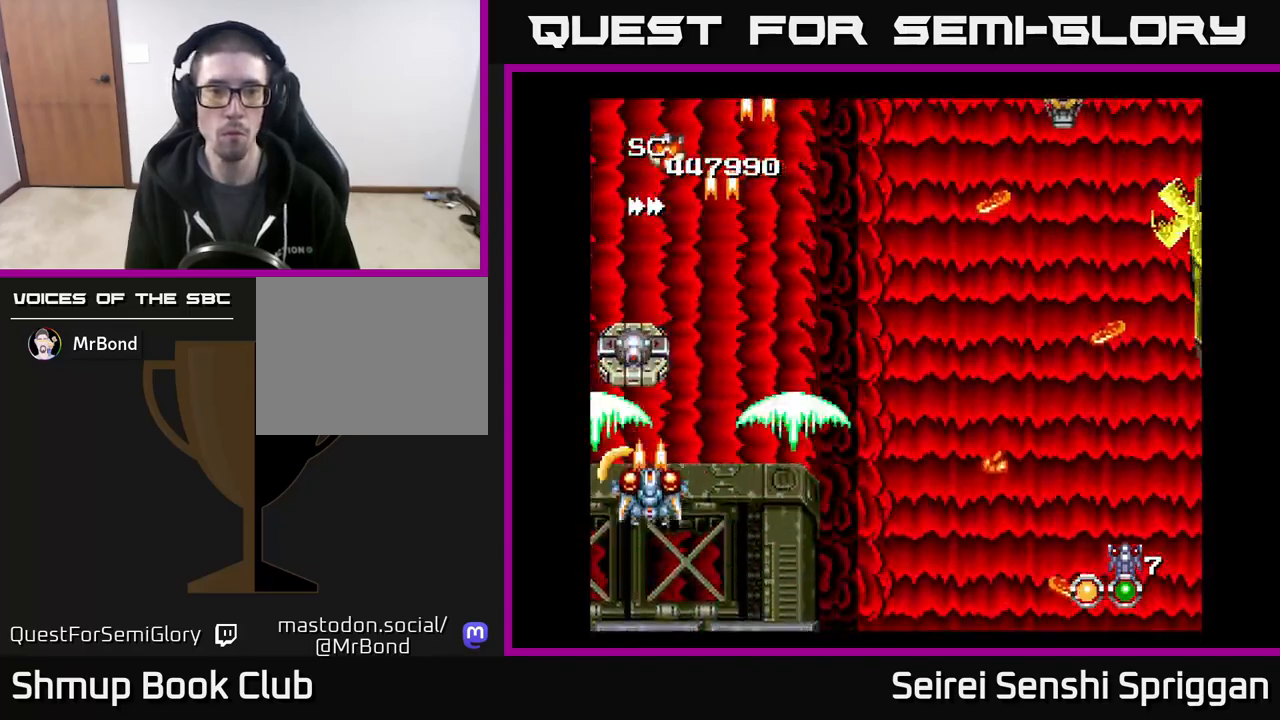
{"buttons": ["X", "DPAD_RIGHT"], "events": [[17, "DPAD_DOWN", "up"], [483, "DPAD_RIGHT", "down"]]}
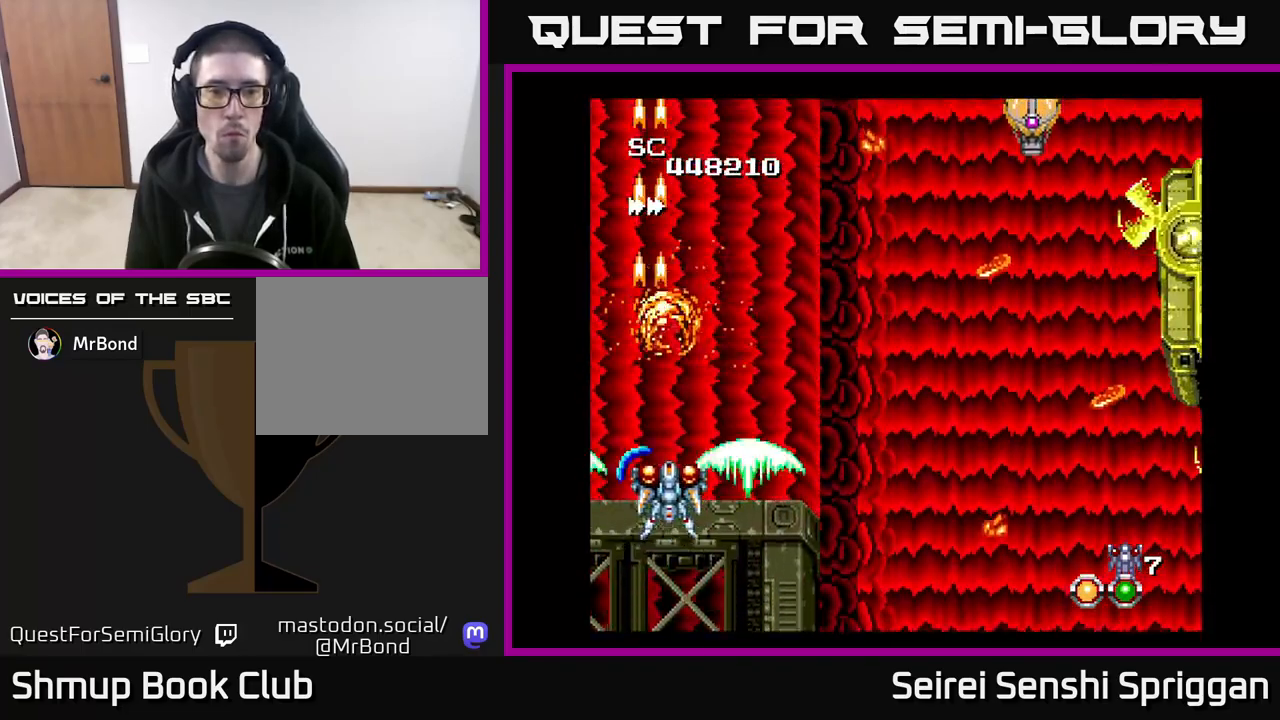
{"buttons": ["X", "DPAD_RIGHT"], "events": [[33, "DPAD_DOWN", "down"], [117, "DPAD_DOWN", "up"], [300, "DPAD_UP", "down"], [400, "DPAD_UP", "up"]]}
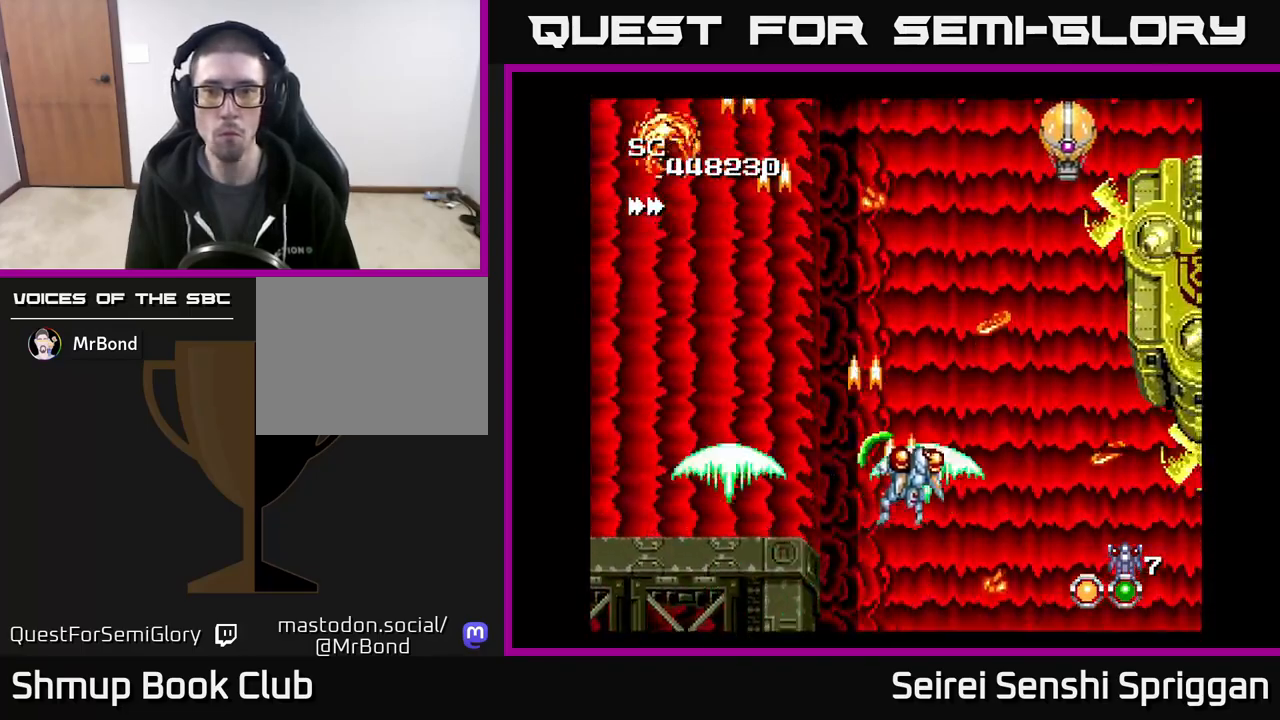
{"buttons": ["X", "DPAD_RIGHT"], "events": [[267, "DPAD_DOWN", "down"], [300, "DPAD_RIGHT", "up"], [433, "DPAD_DOWN", "up"], [450, "DPAD_RIGHT", "down"]]}
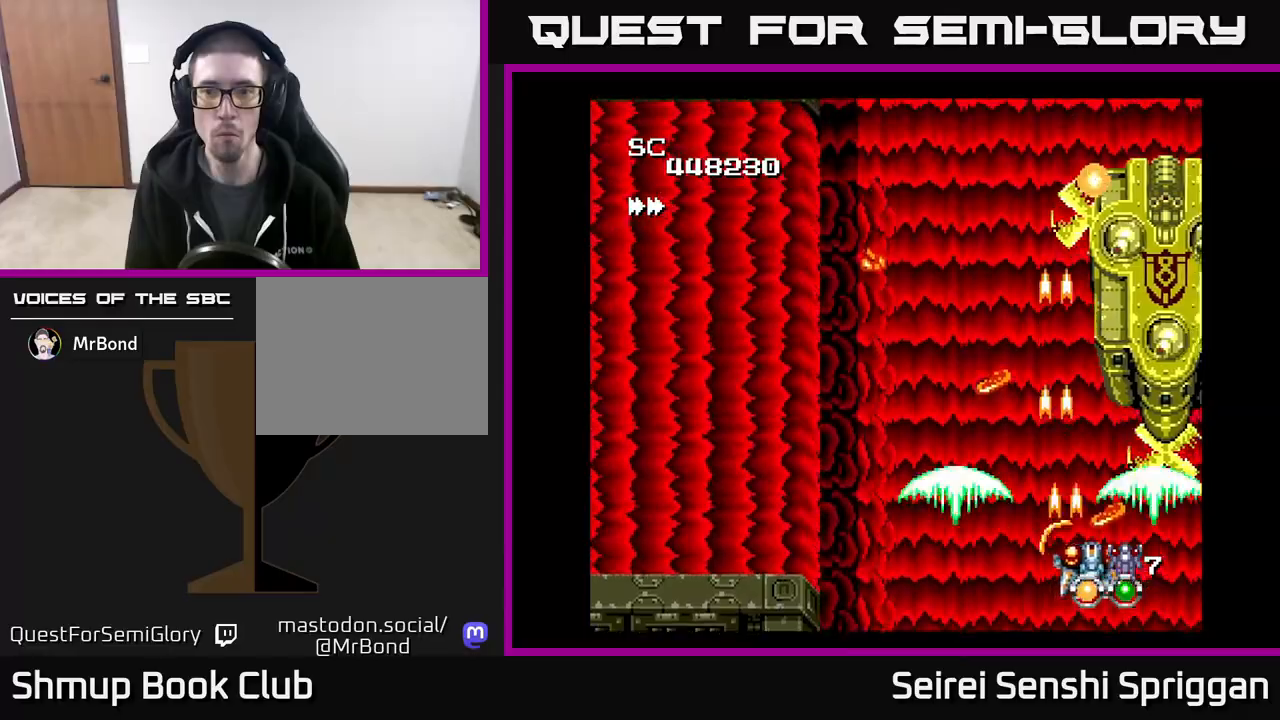
{"buttons": ["X"], "events": [[100, "DPAD_DOWN", "down"], [117, "DPAD_RIGHT", "up"], [167, "DPAD_DOWN", "up"]]}
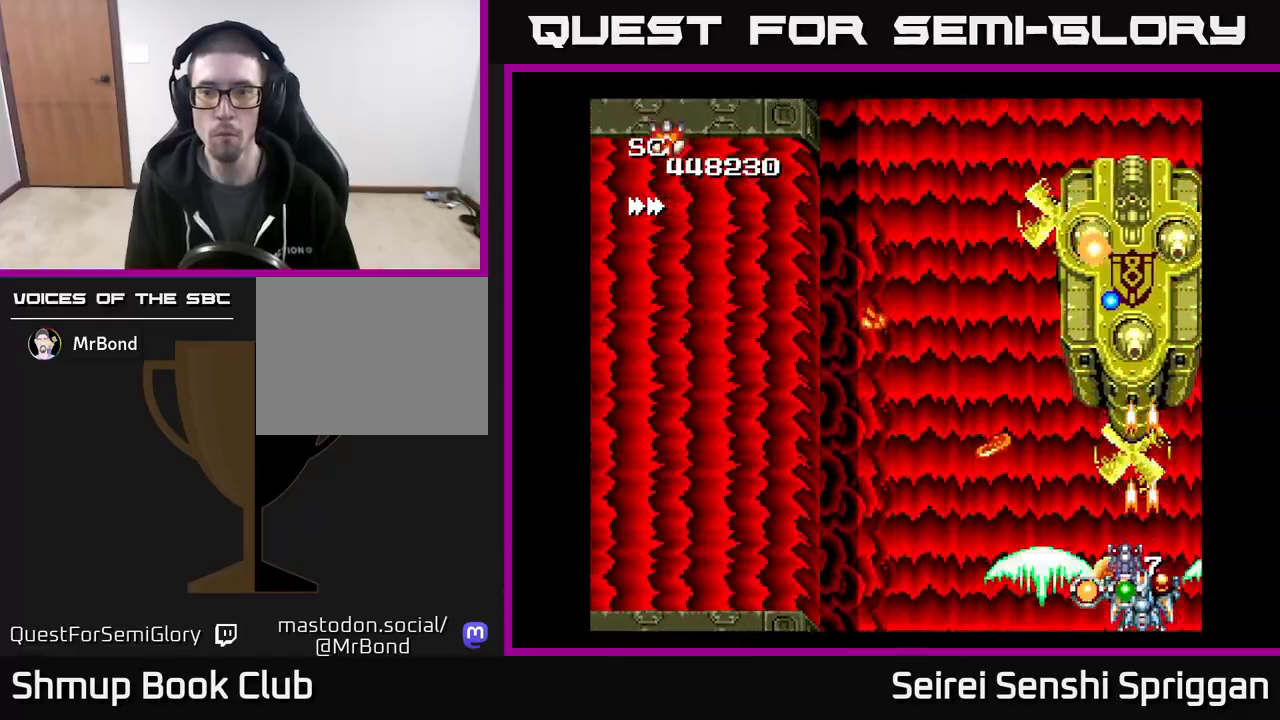
{"buttons": ["X"], "events": [[17, "DPAD_LEFT", "down"], [50, "DPAD_UP", "down"], [133, "DPAD_LEFT", "up"], [133, "DPAD_UP", "up"], [383, "DPAD_LEFT", "down"], [467, "DPAD_LEFT", "up"]]}
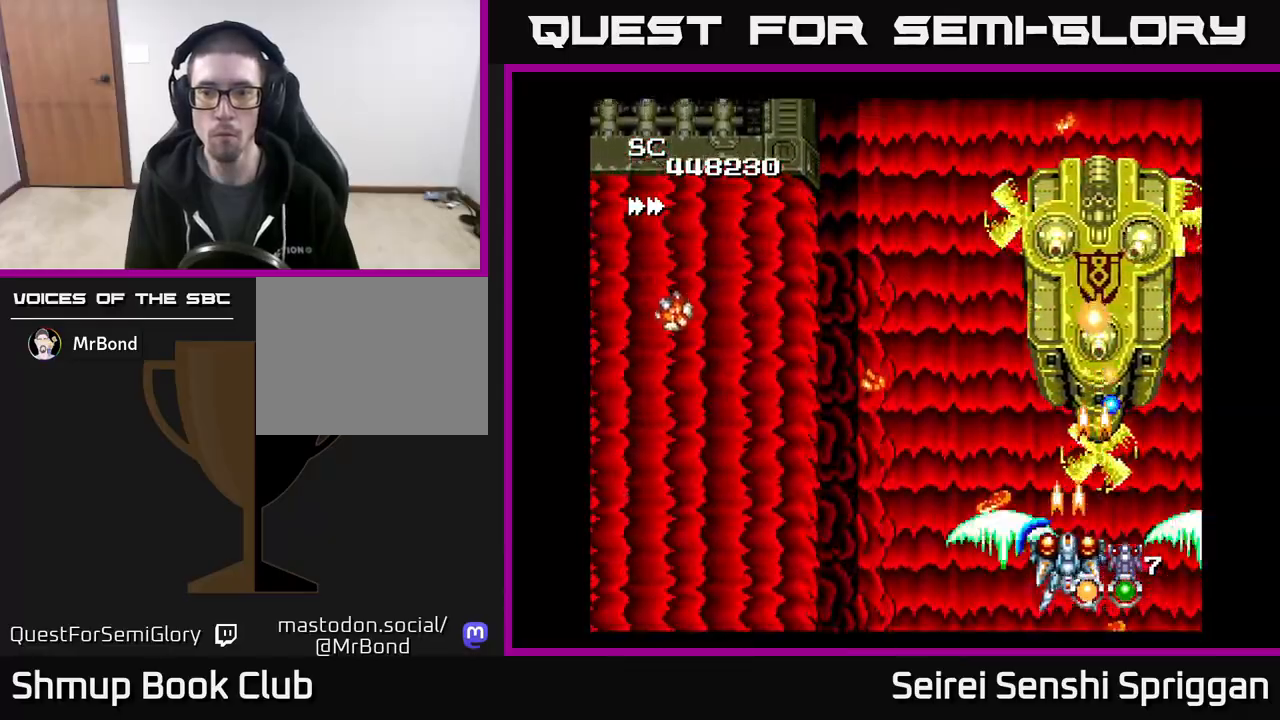
{"buttons": ["X", "DPAD_UP", "DPAD_LEFT"], "events": [[183, "DPAD_LEFT", "down"], [467, "DPAD_UP", "down"]]}
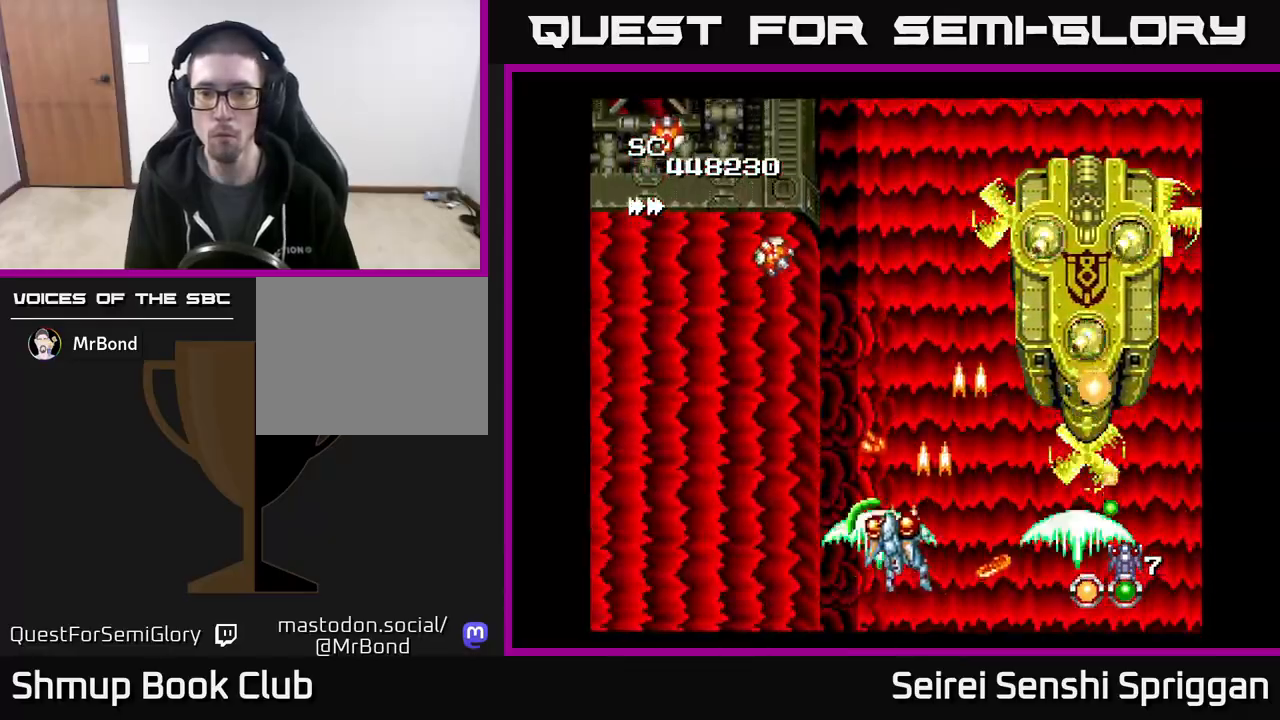
{"buttons": ["X", "DPAD_RIGHT"], "events": [[33, "DPAD_UP", "up"], [133, "DPAD_LEFT", "up"], [167, "DPAD_RIGHT", "down"]]}
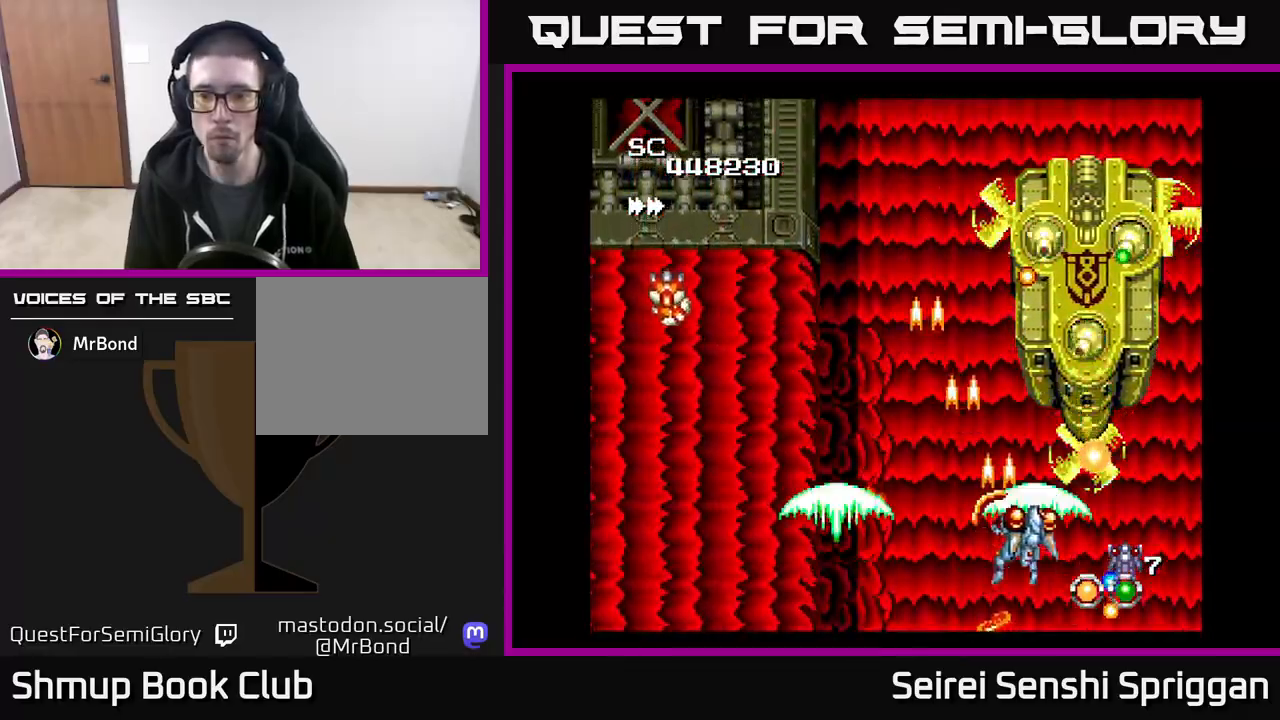
{"buttons": ["X", "DPAD_LEFT"], "events": [[117, "DPAD_UP", "down"], [200, "DPAD_RIGHT", "up"], [233, "DPAD_LEFT", "down"], [233, "DPAD_UP", "up"], [333, "DPAD_DOWN", "down"], [433, "DPAD_DOWN", "up"]]}
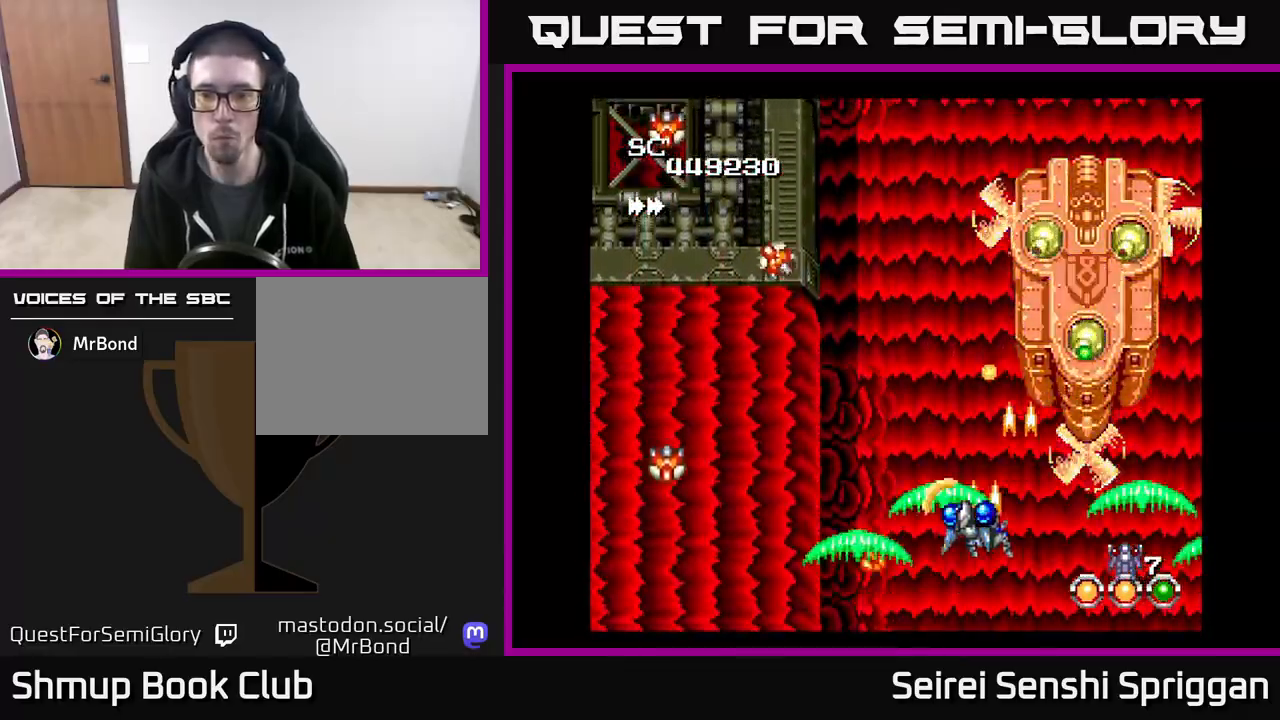
{"buttons": ["X", "DPAD_UP"], "events": [[217, "DPAD_DOWN", "down"], [367, "DPAD_LEFT", "up"], [400, "DPAD_DOWN", "up"], [433, "DPAD_LEFT", "down"], [433, "DPAD_UP", "down"], [467, "DPAD_LEFT", "up"]]}
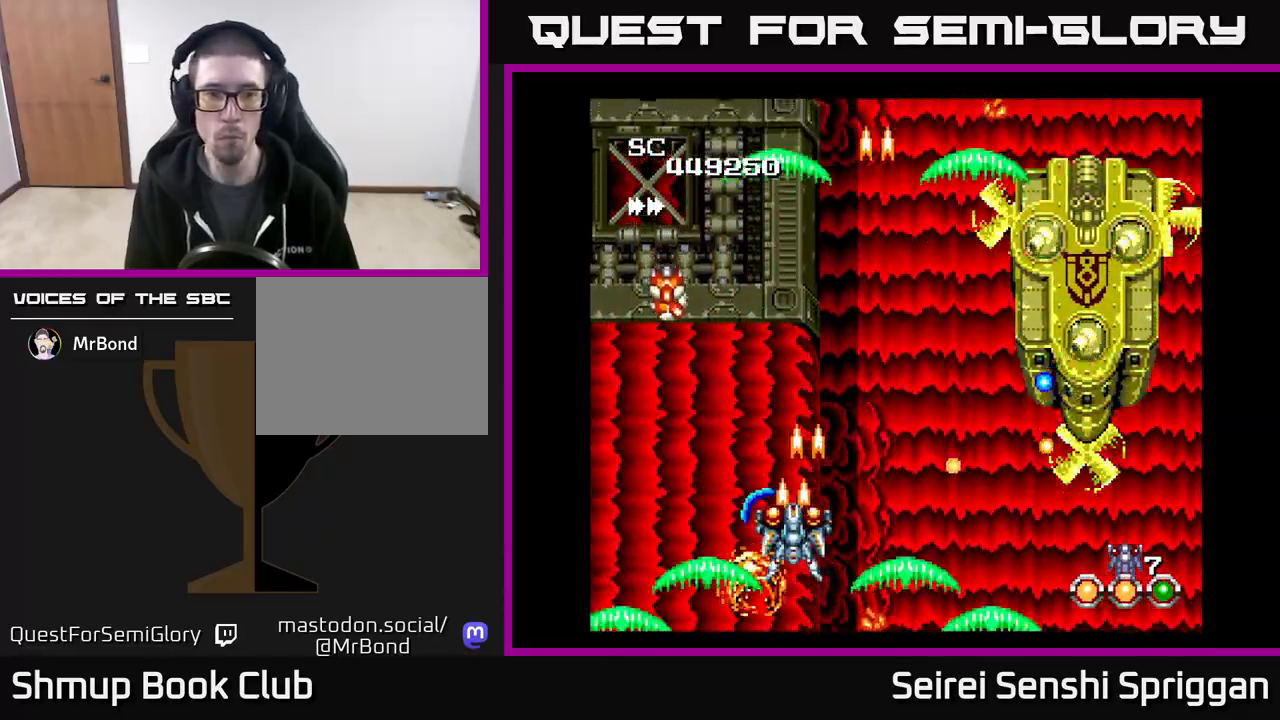
{"buttons": ["X", "DPAD_UP"], "events": [[17, "DPAD_RIGHT", "down"], [67, "DPAD_RIGHT", "up"], [233, "DPAD_UP", "up"], [317, "DPAD_RIGHT", "down"], [383, "DPAD_UP", "down"], [433, "DPAD_RIGHT", "up"]]}
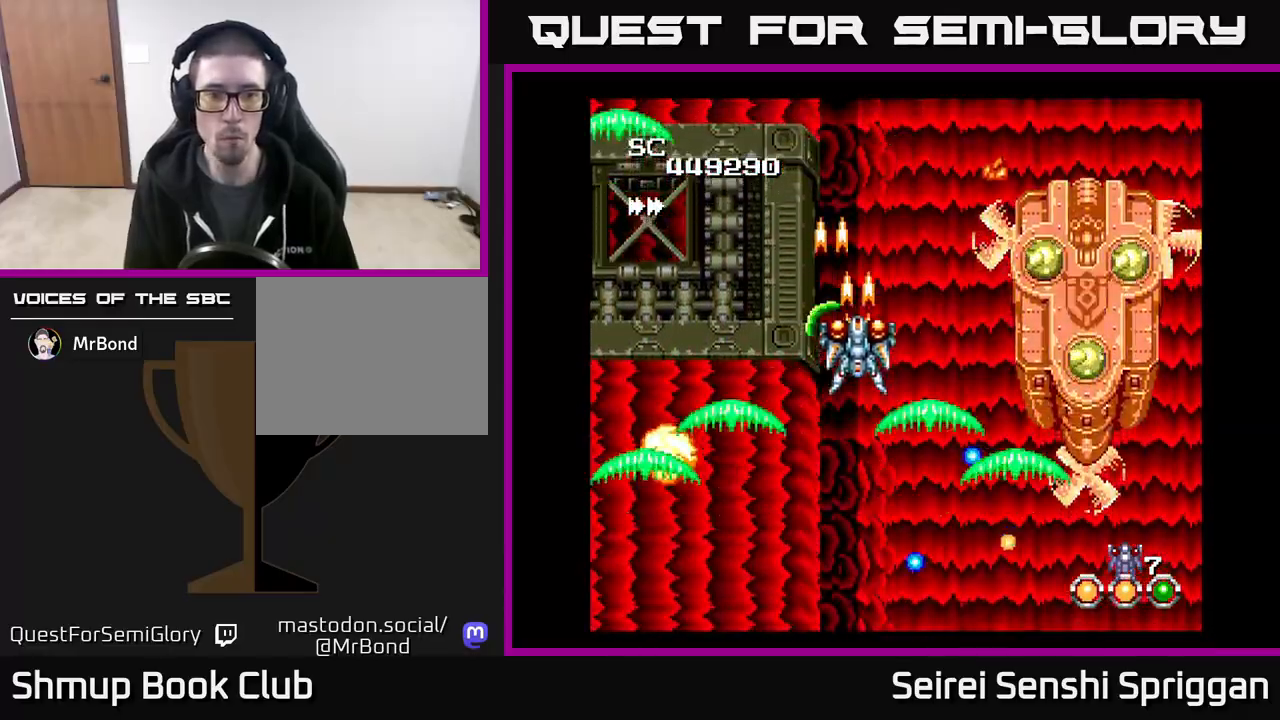
{"buttons": ["X", "DPAD_DOWN"]}
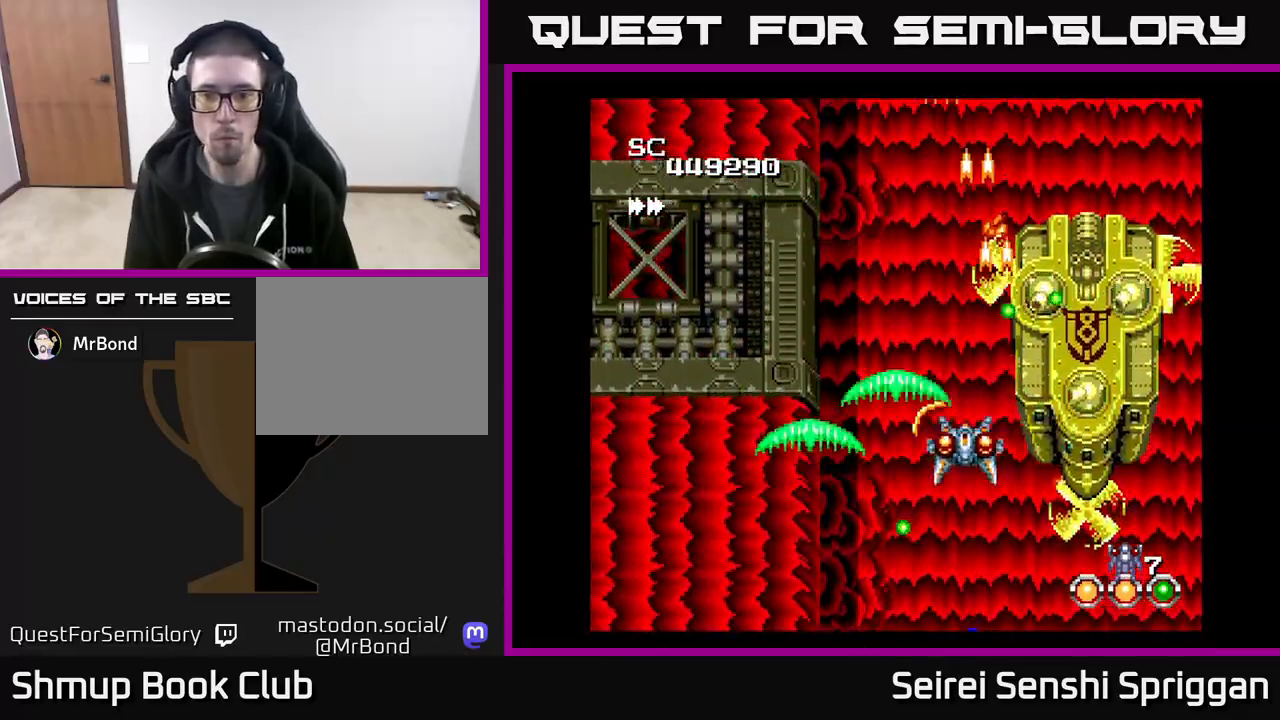
{"buttons": ["X"], "events": [[83, "DPAD_DOWN", "up"], [233, "DPAD_DOWN", "down"], [233, "DPAD_RIGHT", "down"], [350, "DPAD_RIGHT", "up"], [483, "DPAD_DOWN", "up"]]}
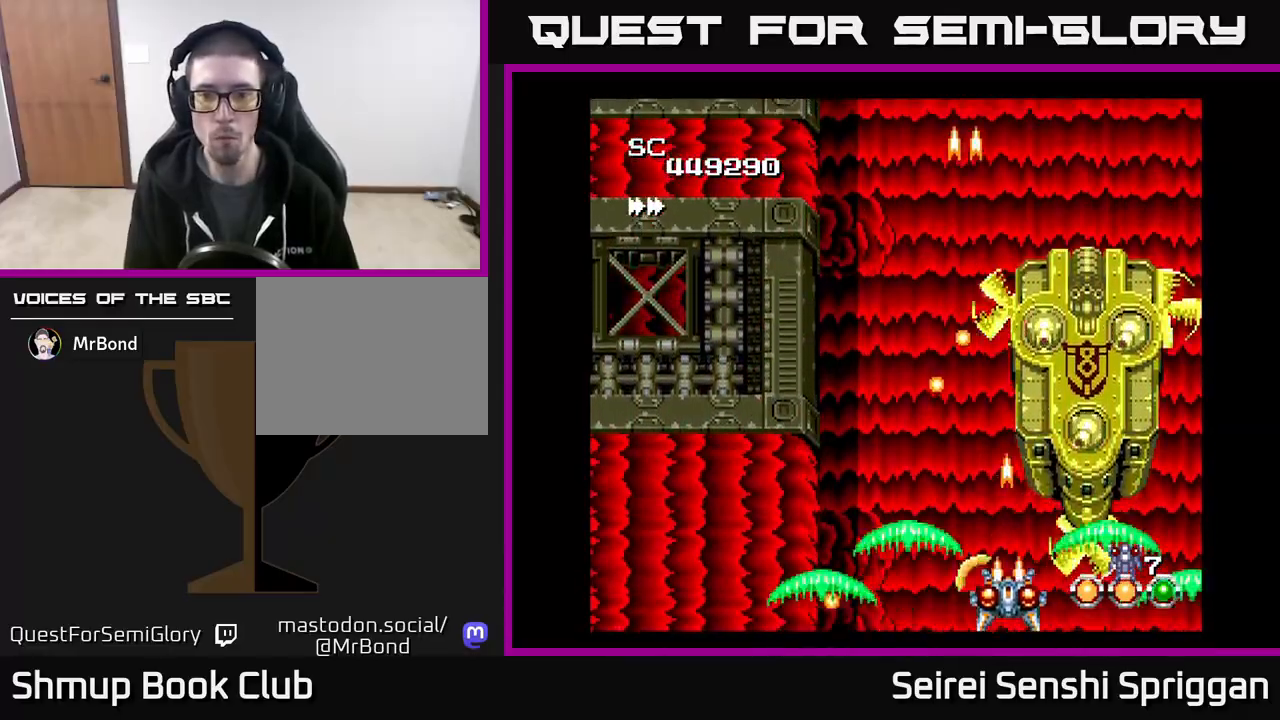
{"buttons": ["X"], "events": [[50, "DPAD_RIGHT", "down"], [117, "DPAD_RIGHT", "up"]]}
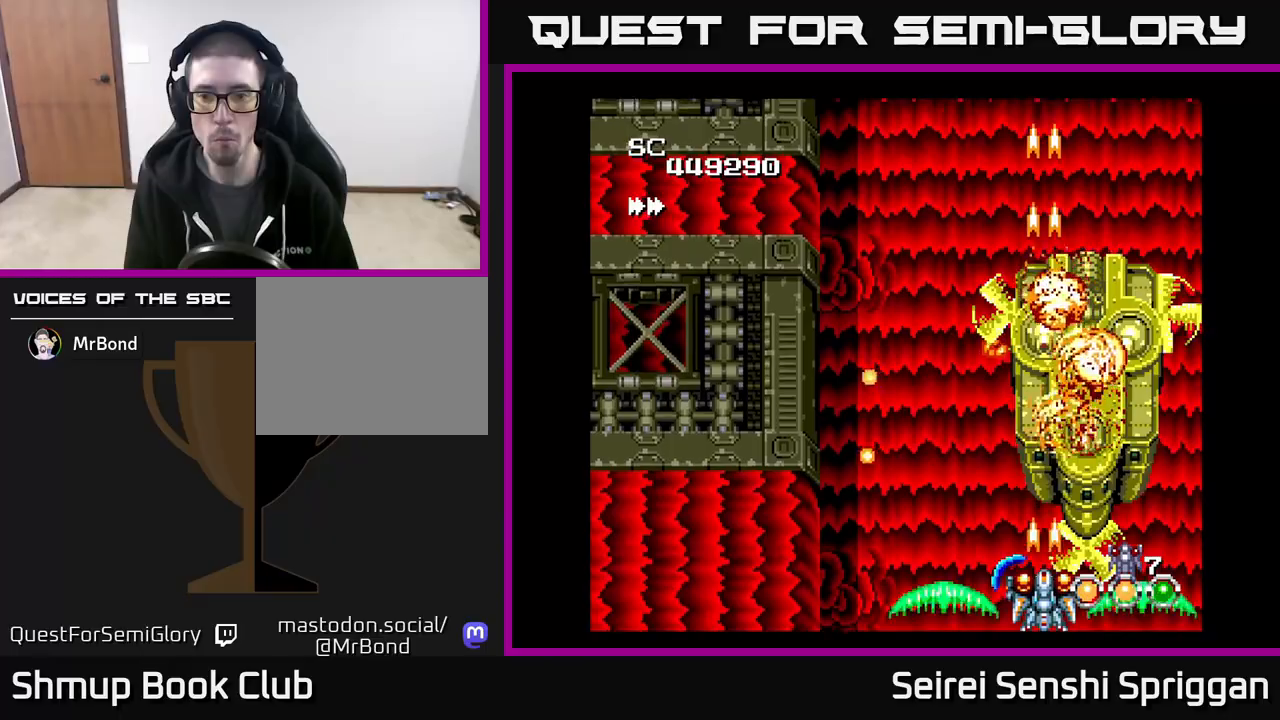
{"buttons": ["X", "DPAD_LEFT"], "events": [[33, "DPAD_LEFT", "down"], [50, "DPAD_UP", "down"], [217, "DPAD_LEFT", "up"], [467, "DPAD_LEFT", "down"], [483, "DPAD_UP", "up"]]}
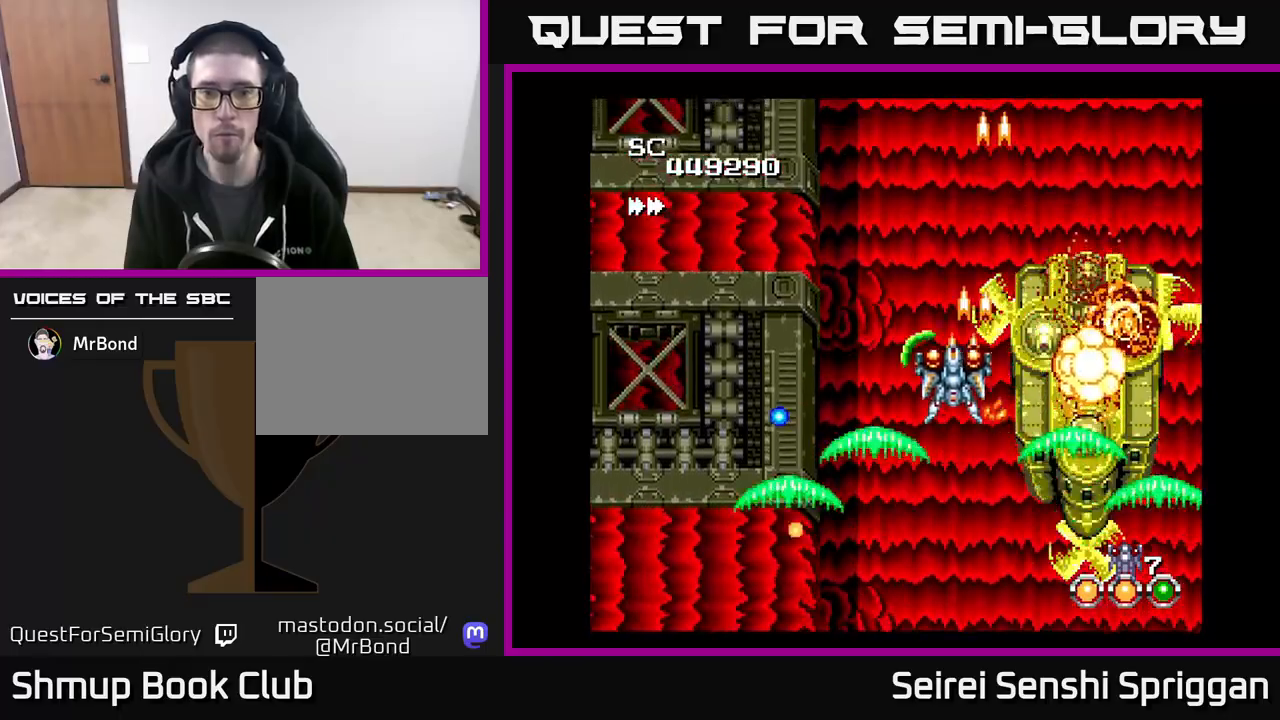
{"buttons": ["X", "DPAD_LEFT"], "events": [[17, "DPAD_UP", "down"], [133, "DPAD_LEFT", "up"], [250, "DPAD_UP", "up"], [417, "DPAD_LEFT", "down"]]}
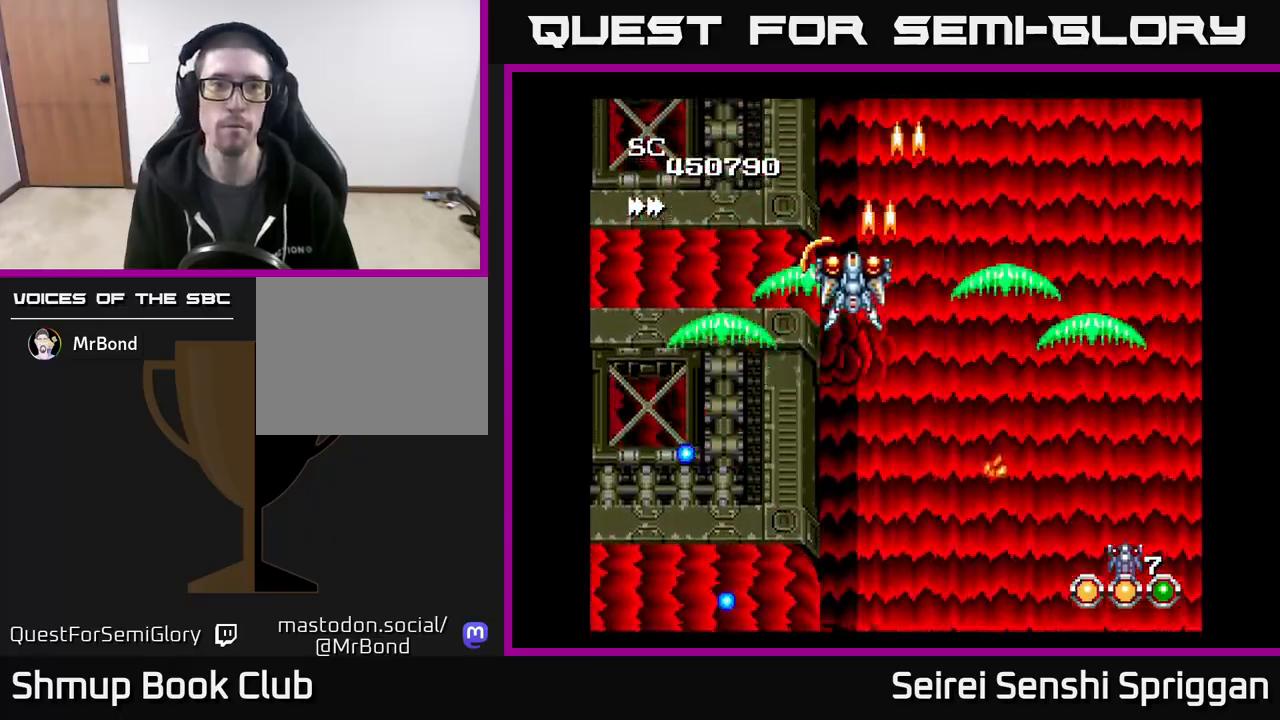
{"buttons": ["X", "DPAD_RIGHT"], "events": [[67, "DPAD_LEFT", "up"], [117, "DPAD_DOWN", "down"], [200, "DPAD_RIGHT", "down"], [383, "DPAD_DOWN", "up"]]}
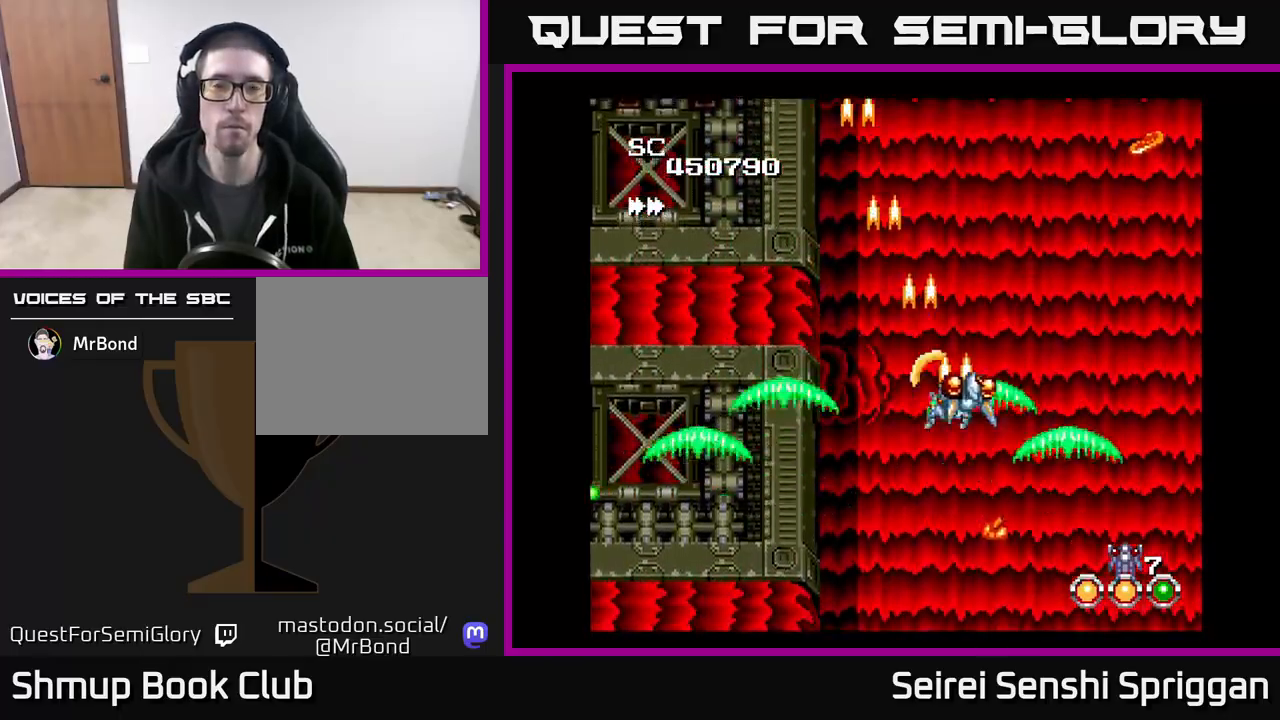
{"buttons": ["X", "DPAD_LEFT"], "events": [[283, "DPAD_RIGHT", "up"], [333, "DPAD_LEFT", "down"]]}
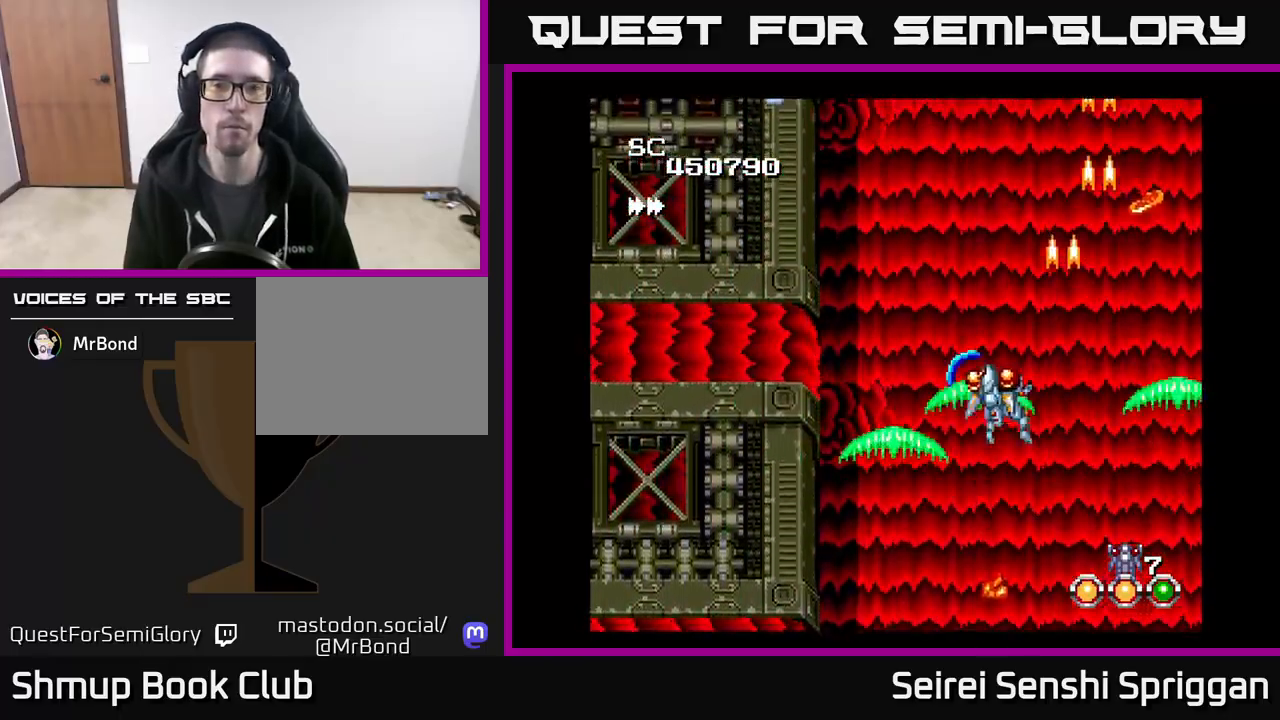
{"buttons": ["X"], "events": [[467, "DPAD_LEFT", "up"]]}
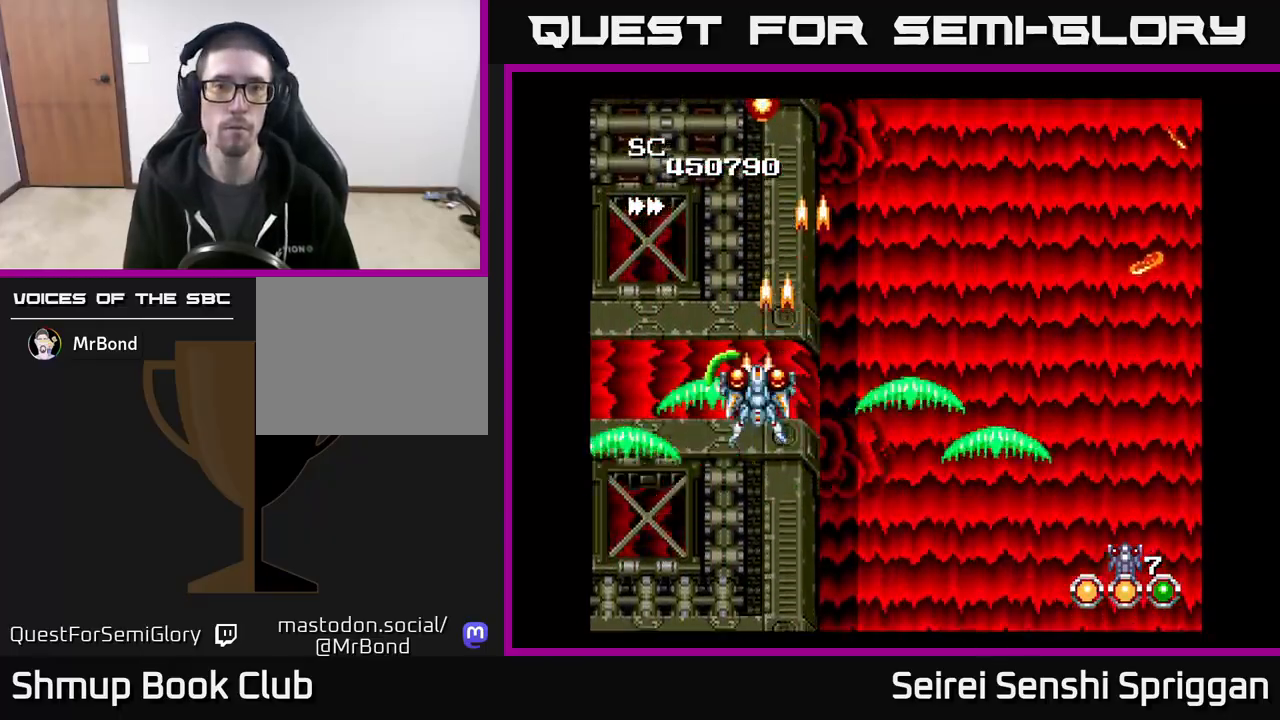
{"buttons": ["X", "DPAD_RIGHT"], "events": [[367, "DPAD_RIGHT", "down"]]}
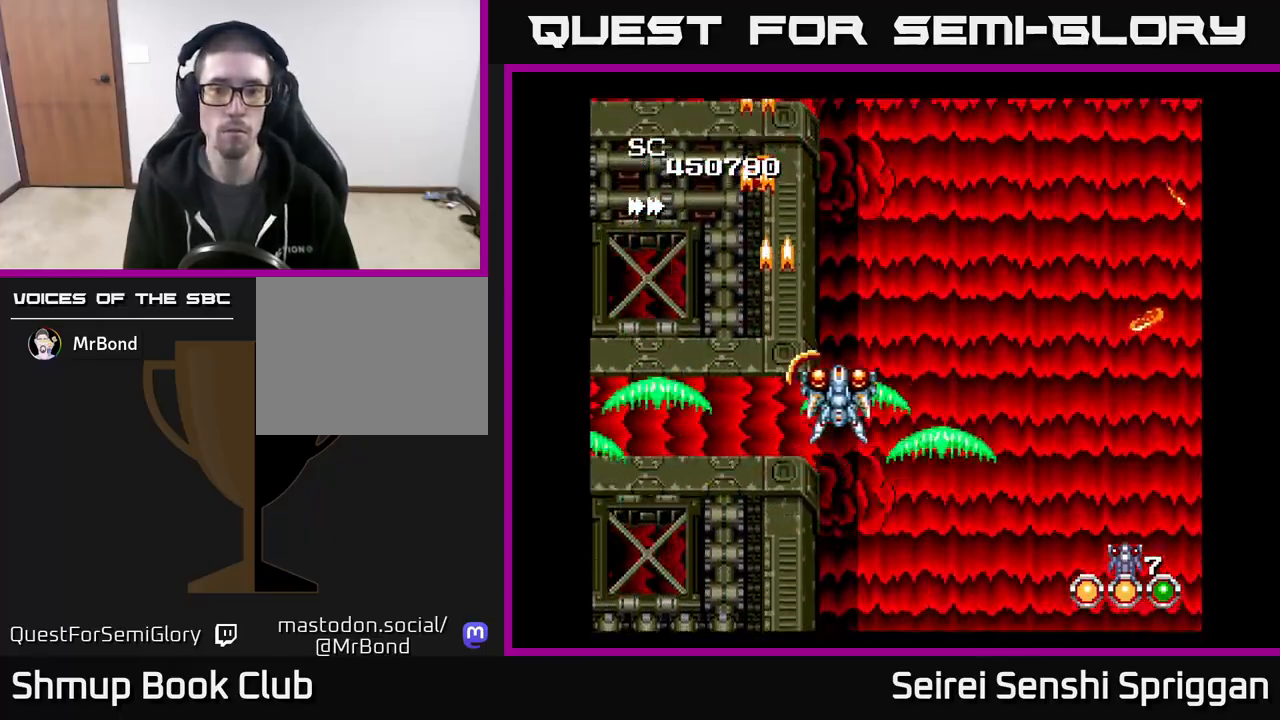
{"buttons": ["X"], "events": [[133, "DPAD_RIGHT", "up"]]}
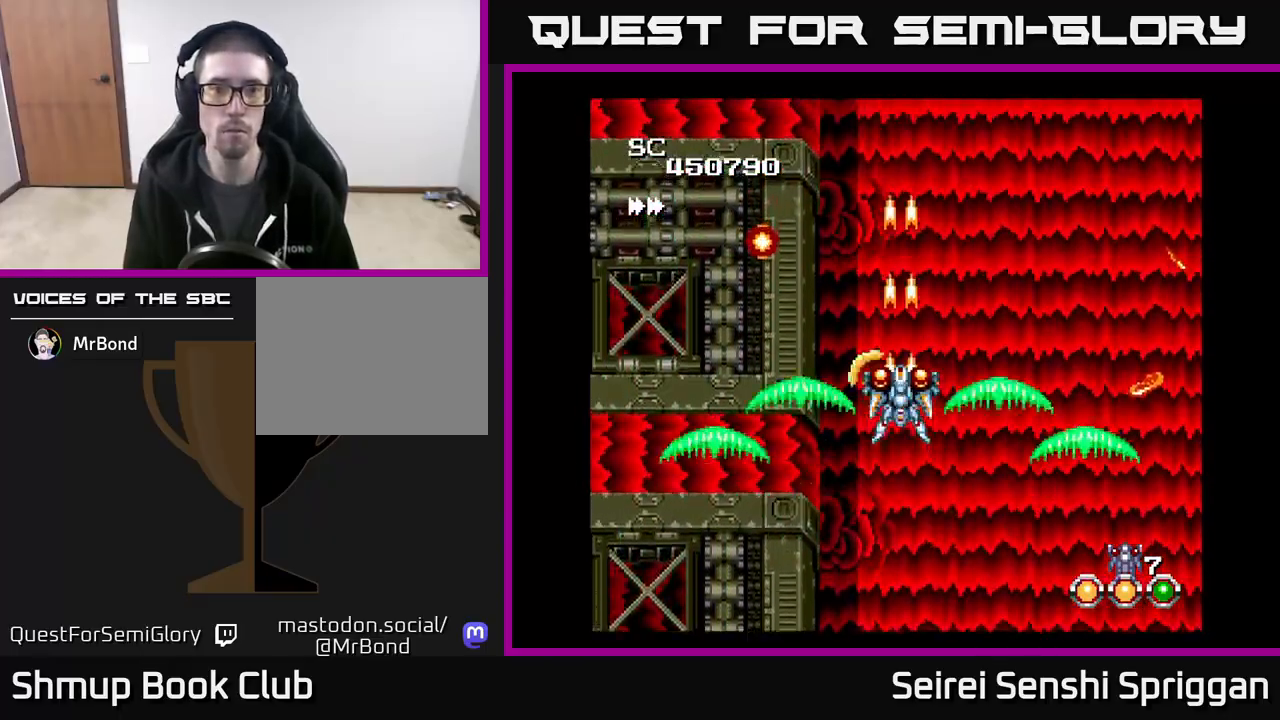
{"buttons": ["X"], "events": []}
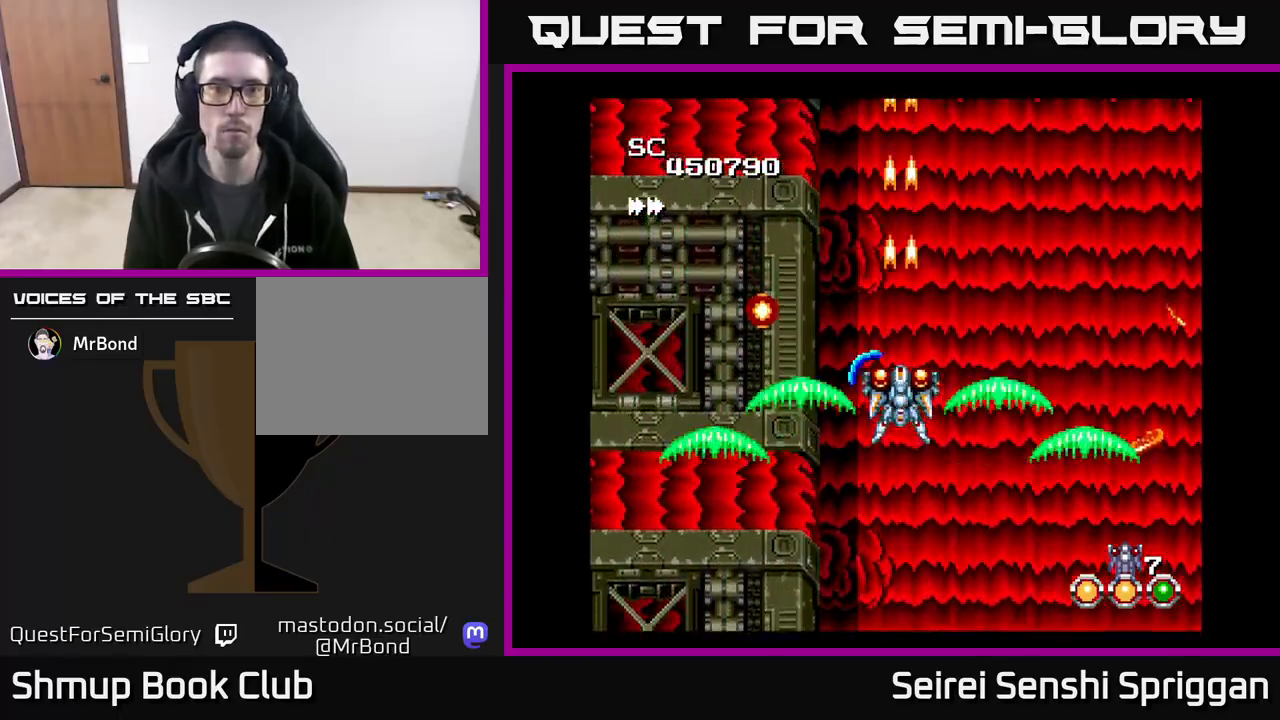
{"buttons": ["X"], "events": []}
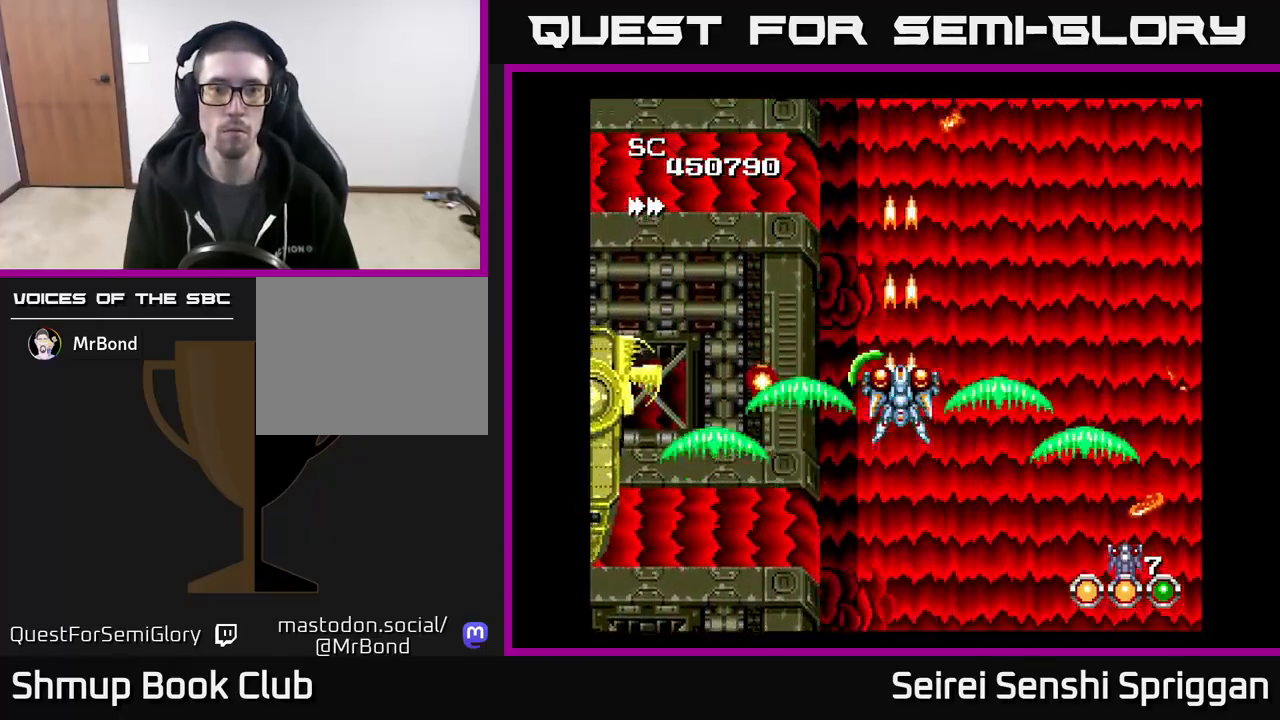
{"buttons": ["X", "DPAD_DOWN", "DPAD_LEFT"], "events": [[67, "DPAD_UP", "down"], [100, "DPAD_RIGHT", "down"], [133, "DPAD_UP", "up"], [167, "DPAD_DOWN", "down"], [167, "DPAD_RIGHT", "up"], [200, "DPAD_LEFT", "down"]]}
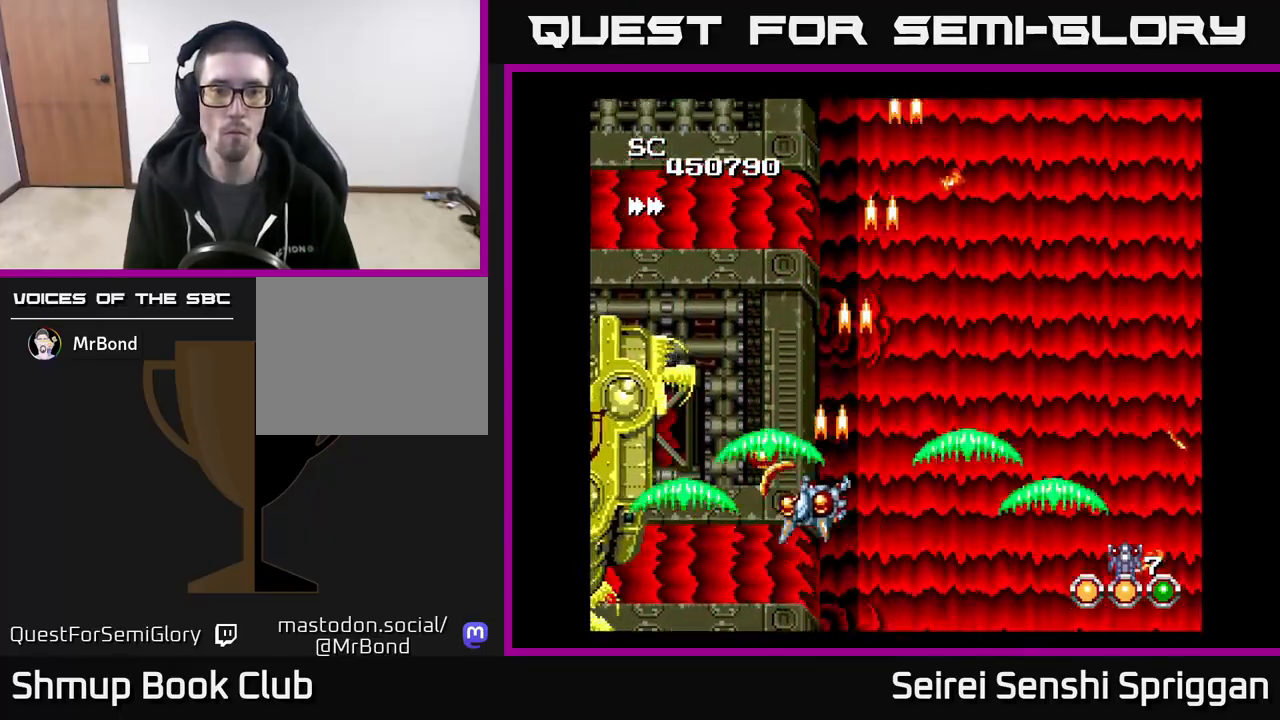
{"buttons": ["X"], "events": [[200, "DPAD_LEFT", "up"], [283, "A", "down"], [333, "DPAD_DOWN", "up"], [433, "A", "up"]]}
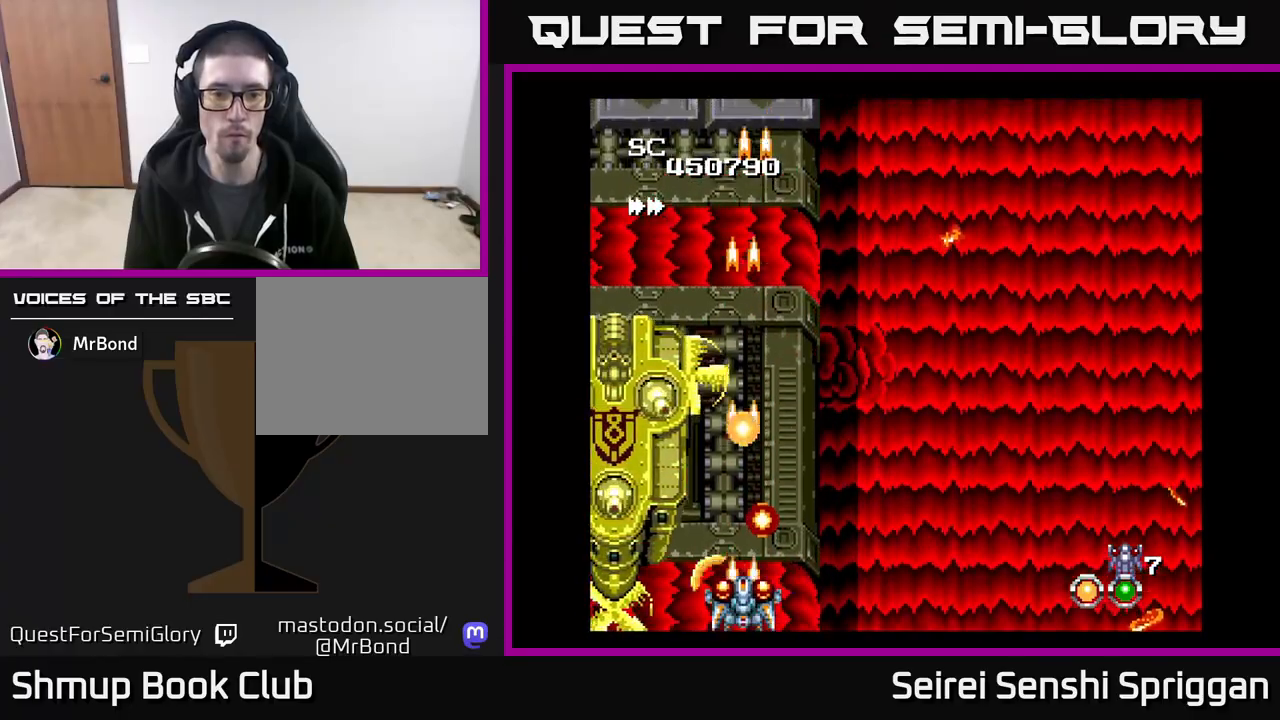
{"buttons": ["X"], "events": [[50, "DPAD_RIGHT", "down"], [50, "DPAD_UP", "down"], [133, "DPAD_RIGHT", "up"], [200, "DPAD_UP", "up"], [250, "DPAD_DOWN", "down"], [300, "DPAD_RIGHT", "down"], [350, "DPAD_RIGHT", "up"], [367, "DPAD_DOWN", "up"]]}
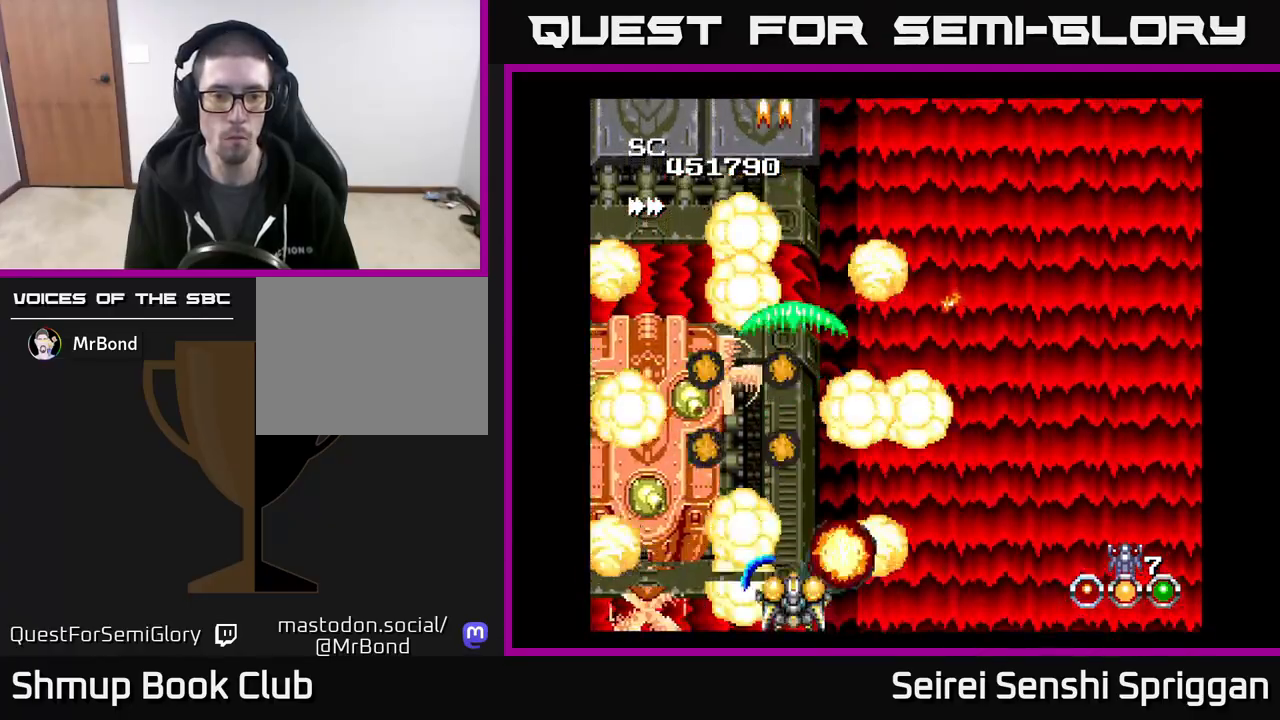
{"buttons": ["X"], "events": [[33, "DPAD_RIGHT", "down"], [50, "DPAD_UP", "down"], [100, "DPAD_RIGHT", "up"], [167, "DPAD_UP", "up"], [350, "DPAD_RIGHT", "down"], [433, "DPAD_RIGHT", "up"]]}
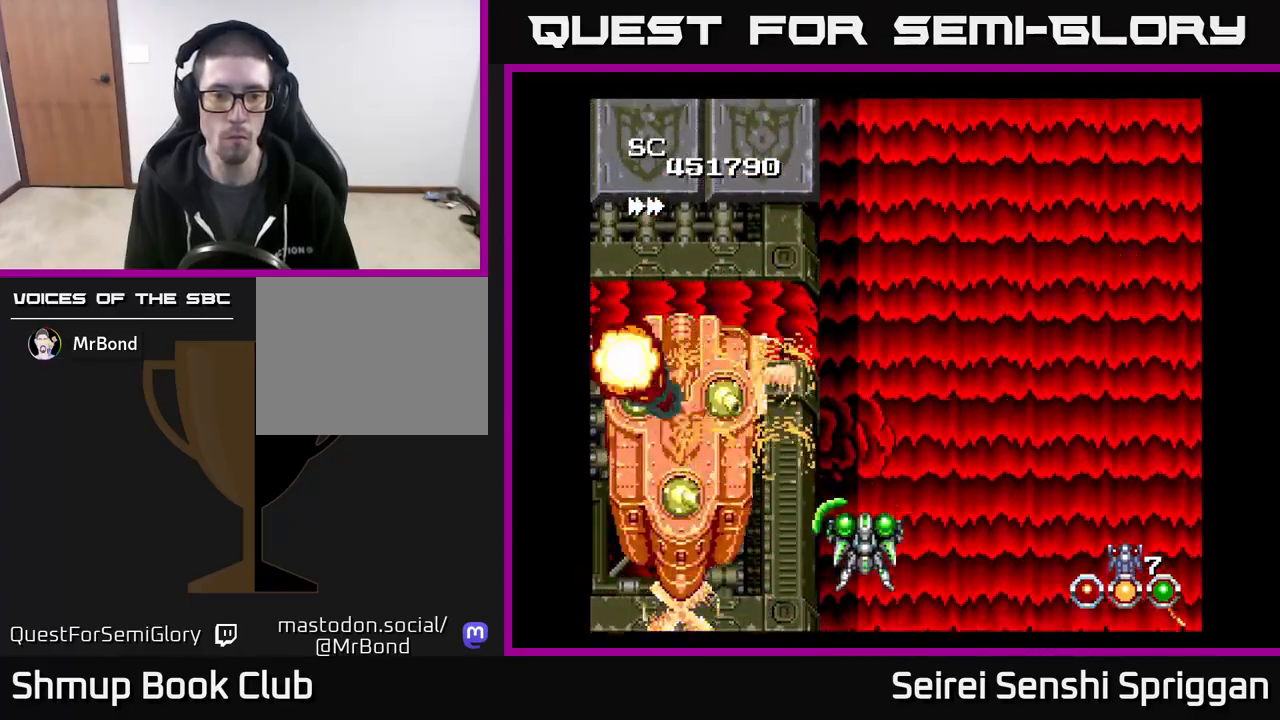
{"buttons": ["X"], "events": [[217, "DPAD_DOWN", "down"], [350, "DPAD_DOWN", "up"]]}
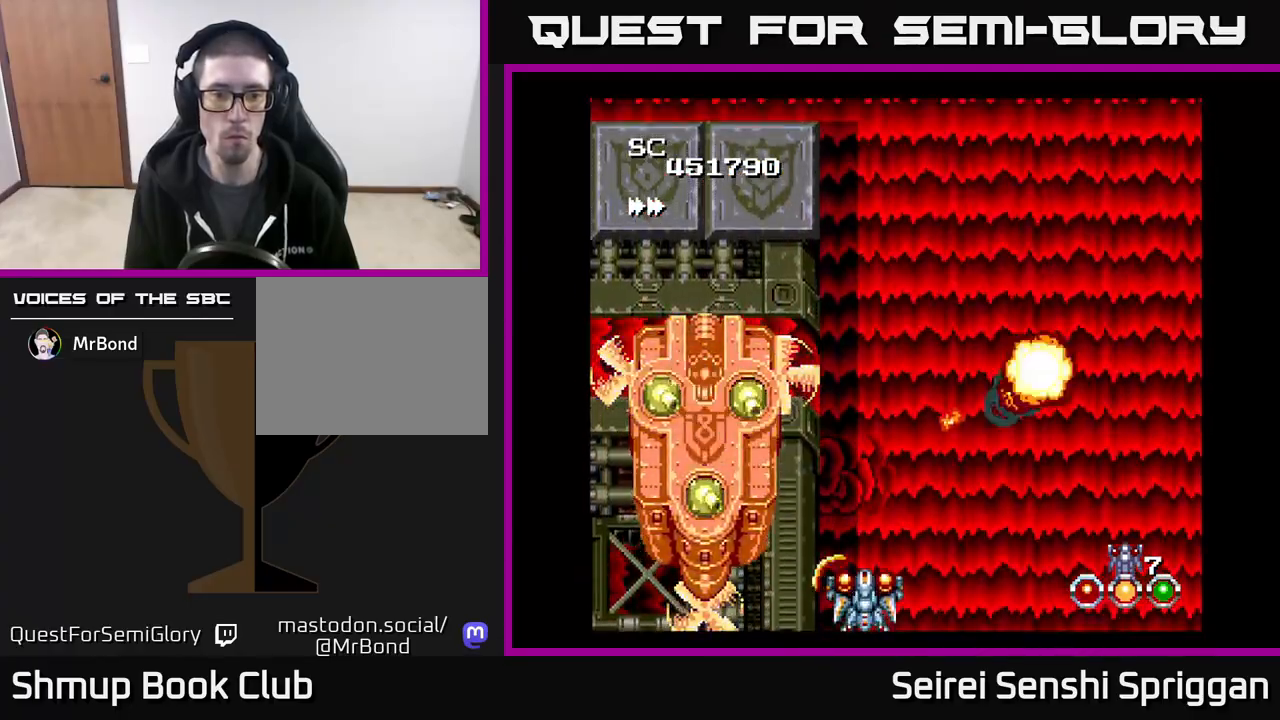
{"buttons": ["X"], "events": []}